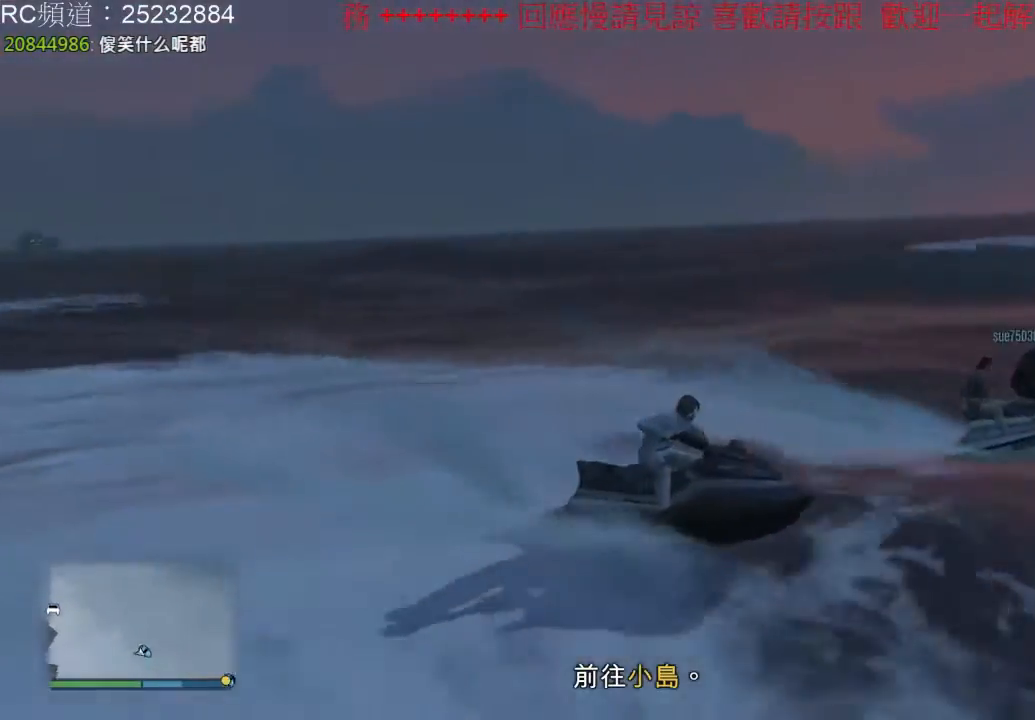
Gameplay with a controller (Xbox layout); each line is a JSON object with the inputs held at the frame after it. "events" lists button and stick changes between this image and that frame as [ms after this image, input, new state], when the widget could be followed in between. Not read: L3 R3.
{"buttons": ["R2"], "left_stick": "center", "right_stick": "center", "events": [[100, "left_stick", "center"]]}
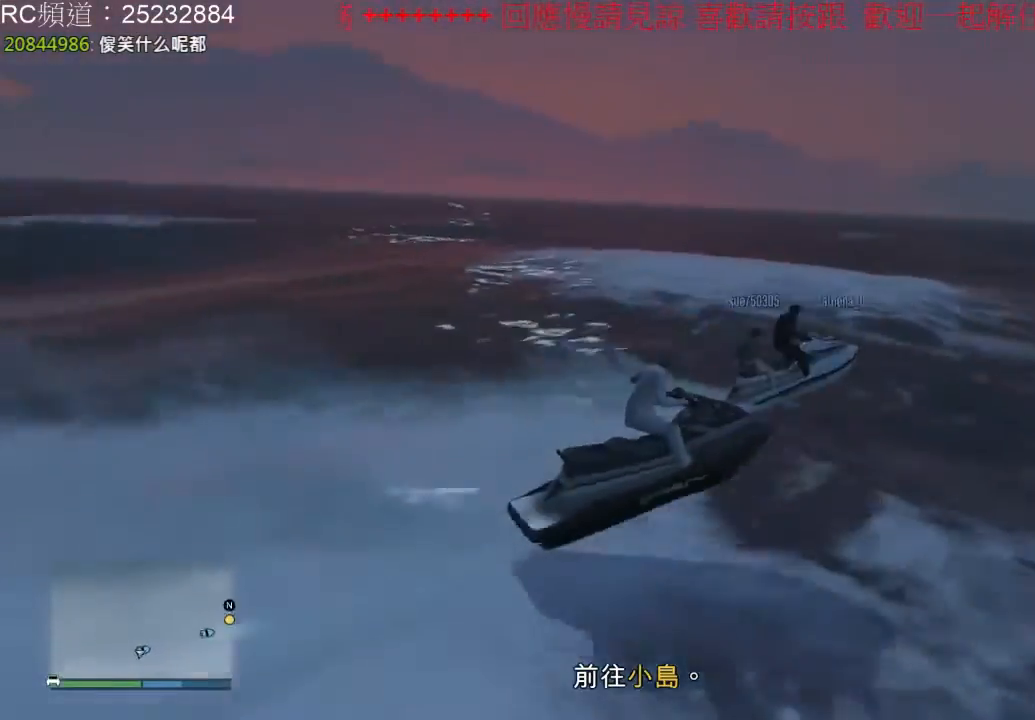
{"buttons": ["R2"], "left_stick": "center", "right_stick": "center", "events": [[133, "left_stick", "down-left"], [400, "left_stick", "center"]]}
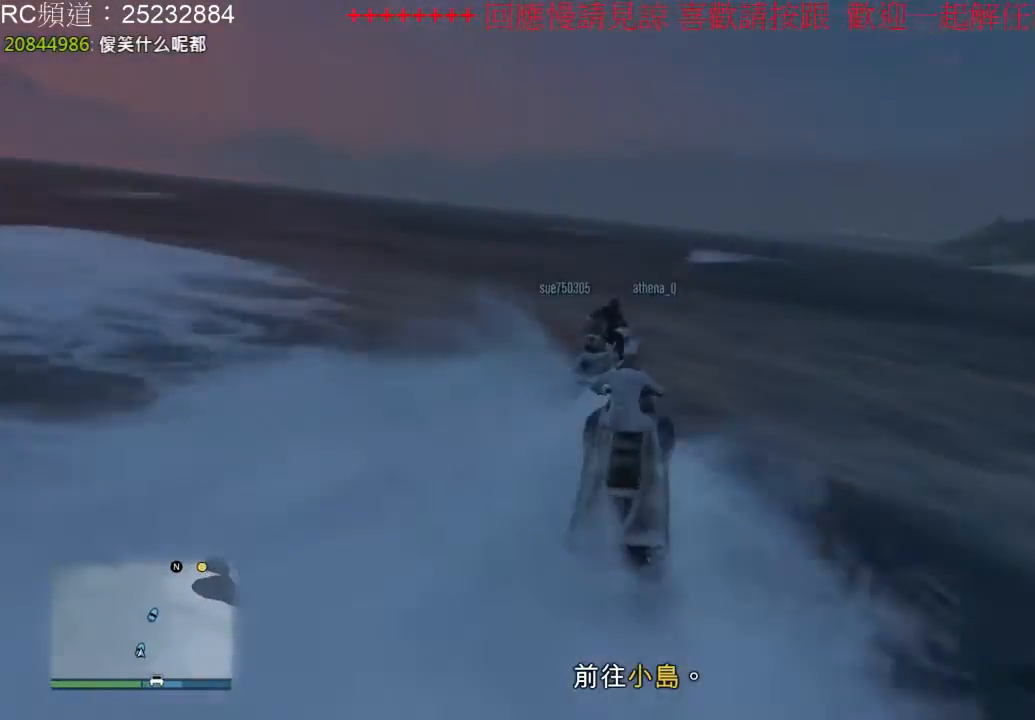
{"buttons": ["R2"], "left_stick": "center", "right_stick": "center", "events": [[233, "left_stick", "right"], [467, "left_stick", "center"]]}
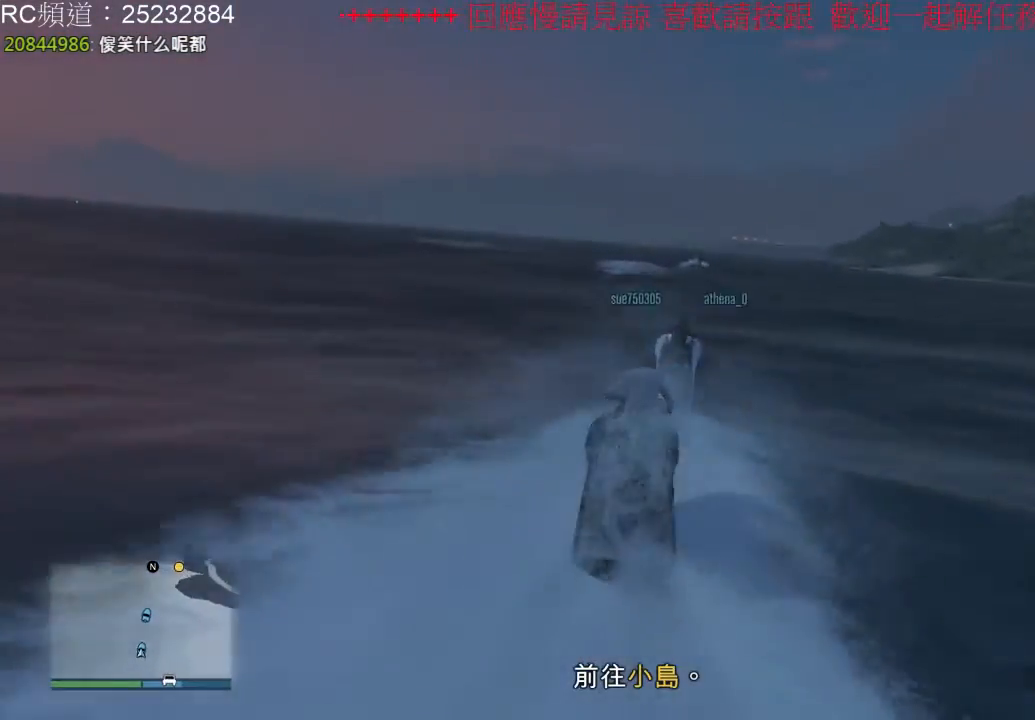
{"buttons": ["R2"], "left_stick": "center", "right_stick": "center", "events": [[300, "left_stick", "right"], [500, "left_stick", "center"]]}
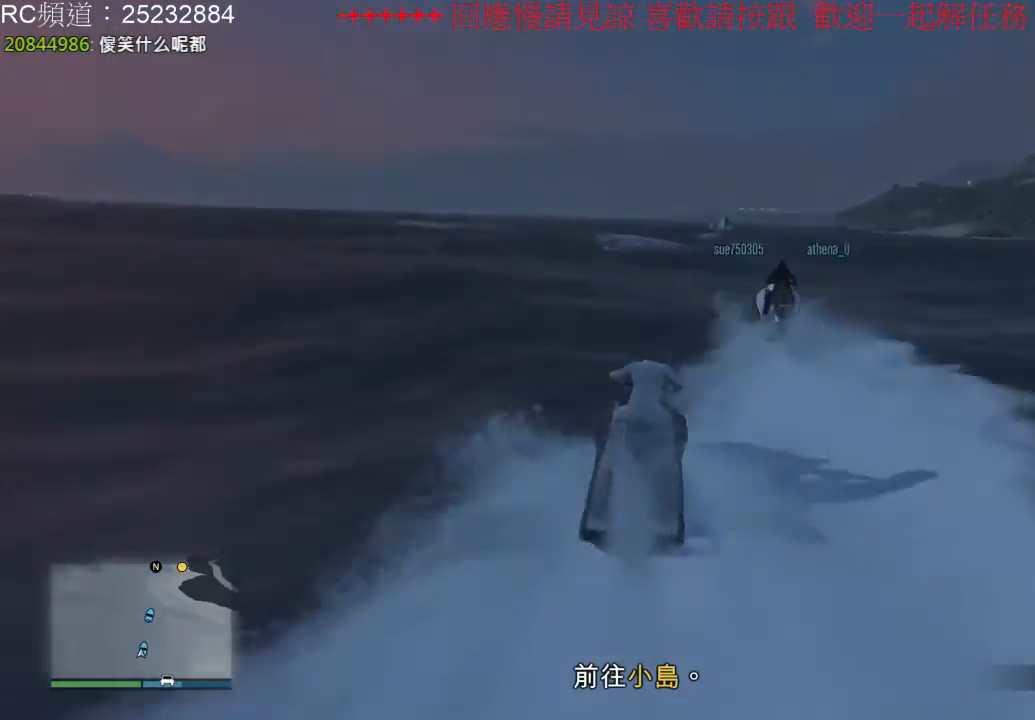
{"buttons": ["R2"], "left_stick": "center", "right_stick": "center", "events": [[267, "left_stick", "right"], [400, "left_stick", "center"]]}
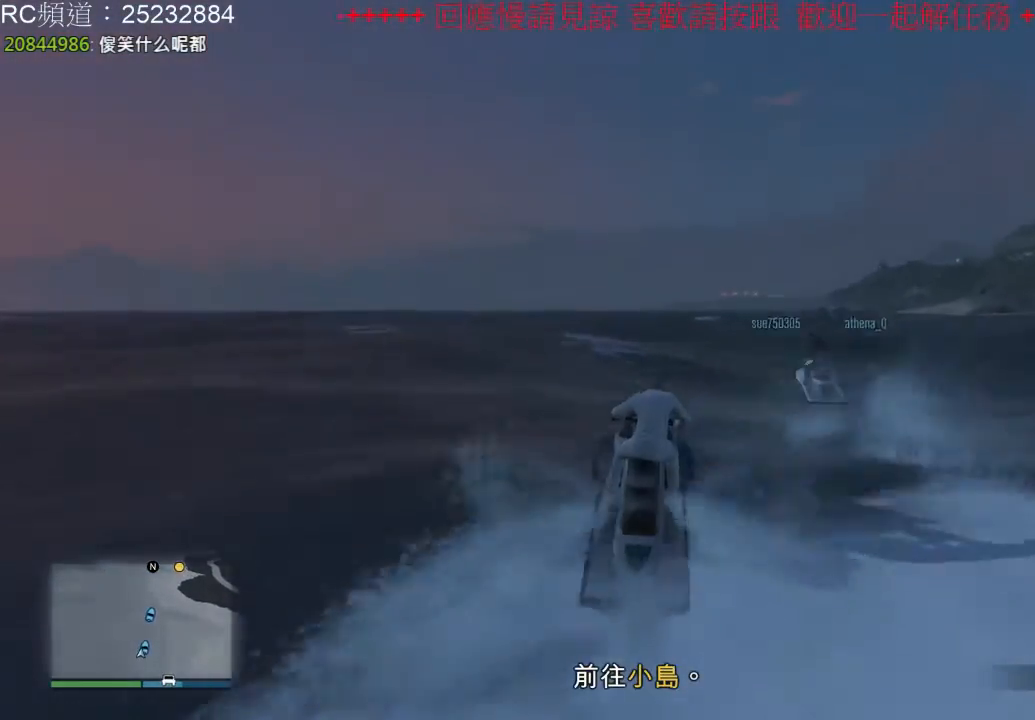
{"buttons": ["R2"], "left_stick": "right", "right_stick": "center", "events": [[67, "left_stick", "right"]]}
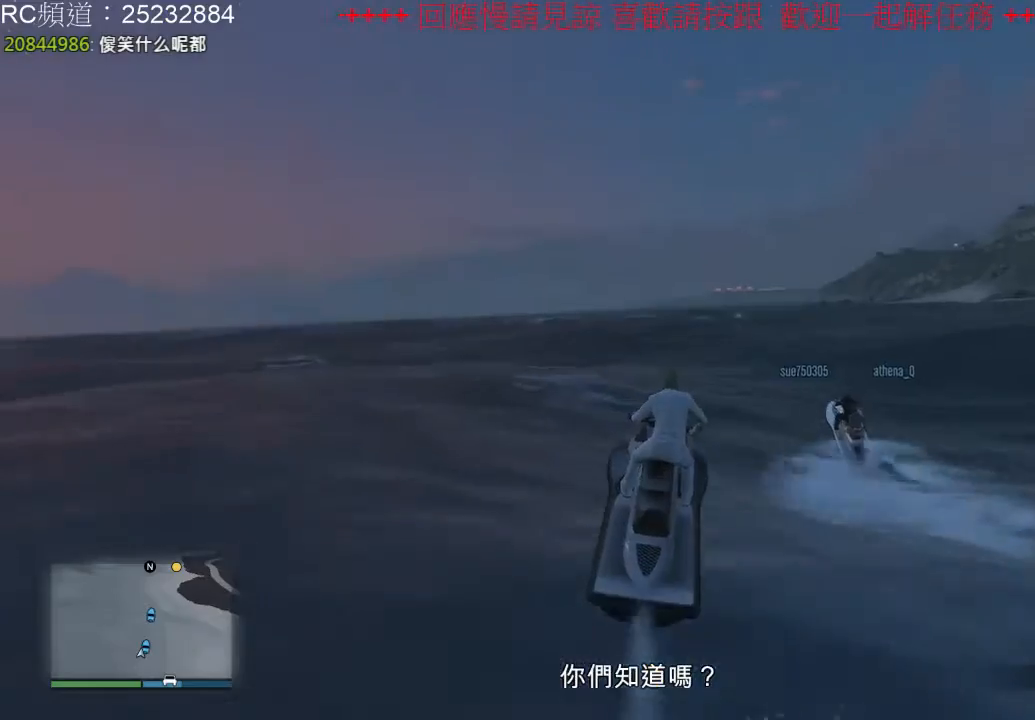
{"buttons": ["R2"], "left_stick": "center", "right_stick": "center", "events": [[133, "left_stick", "center"], [267, "left_stick", "right"], [500, "left_stick", "center"]]}
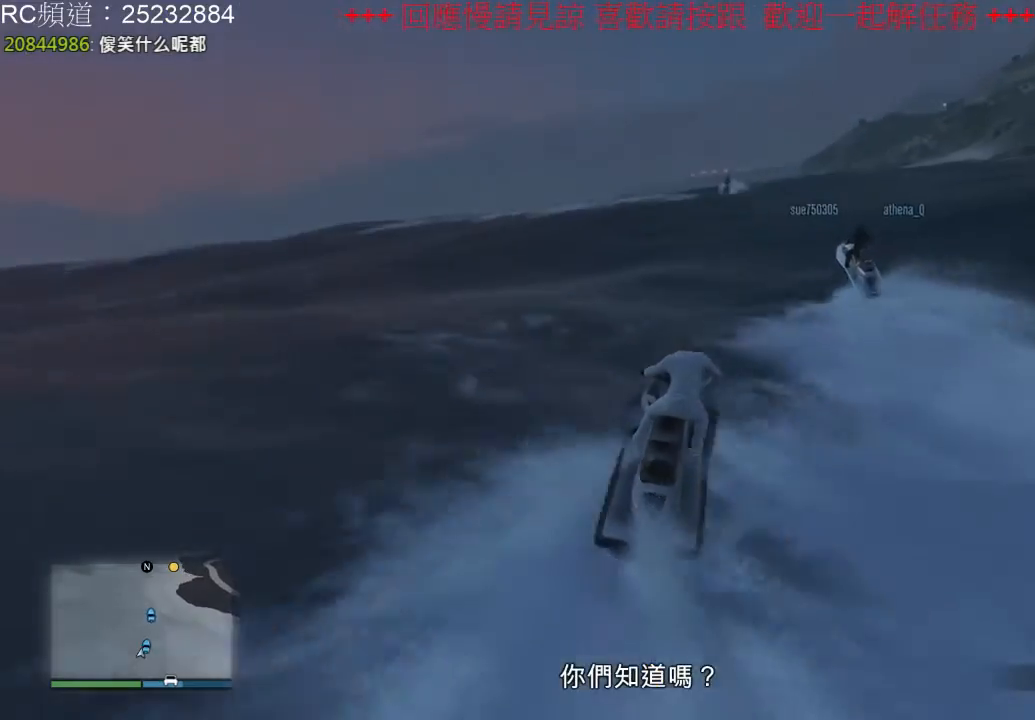
{"buttons": ["R2"], "left_stick": "center", "right_stick": "center", "events": []}
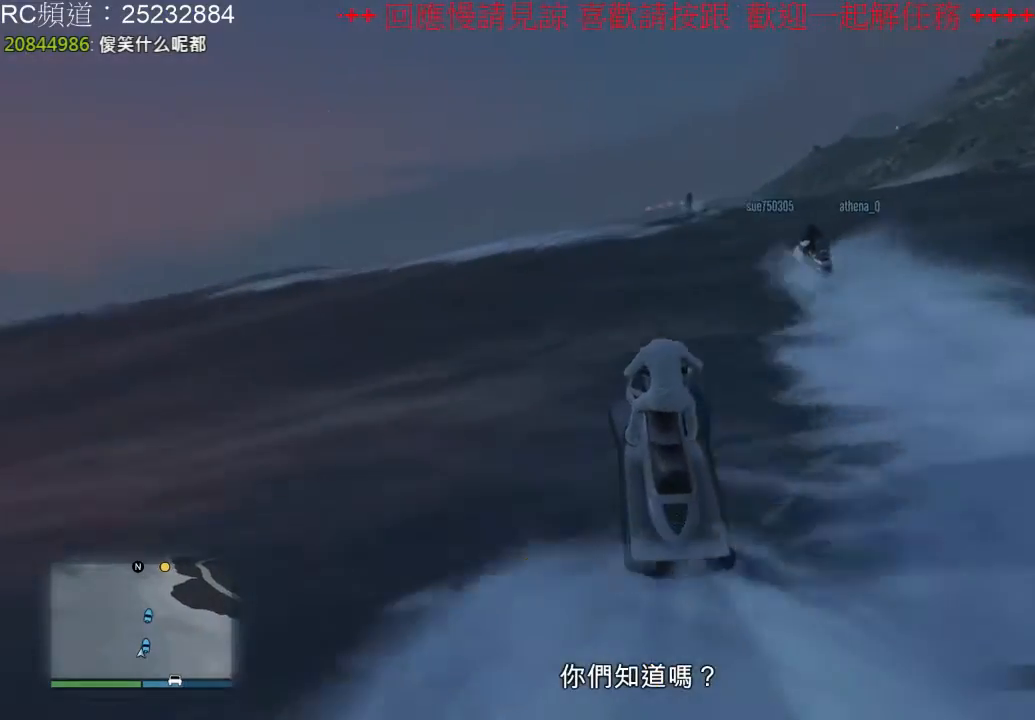
{"buttons": ["R2"], "left_stick": "center", "right_stick": "center", "events": [[133, "left_stick", "right"], [333, "left_stick", "center"]]}
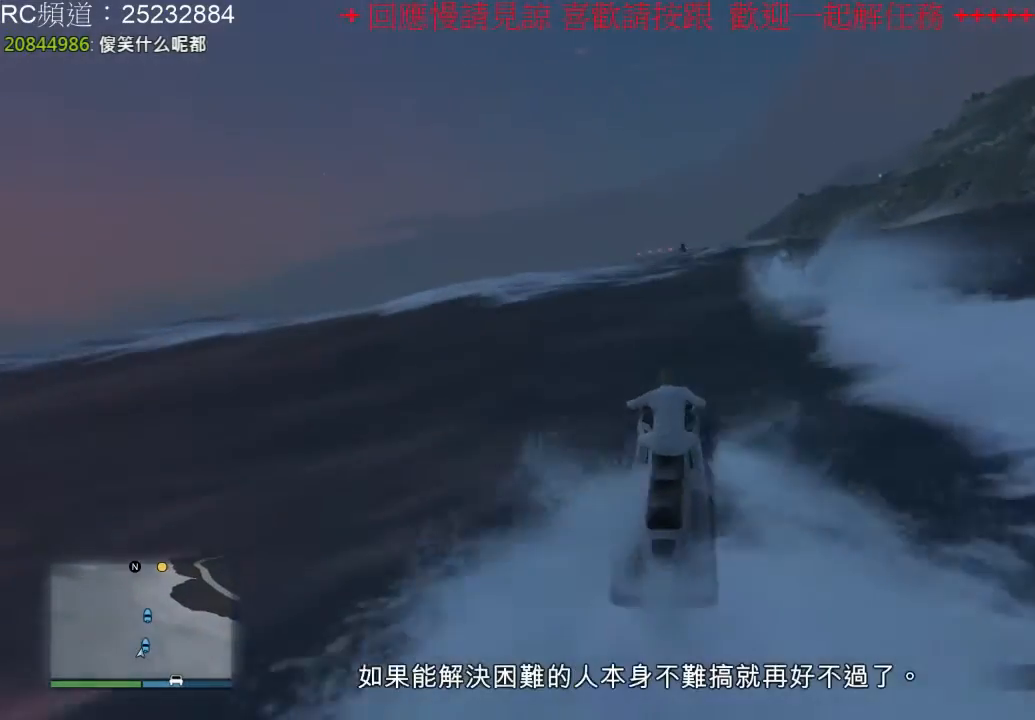
{"buttons": ["R2"], "left_stick": "right", "right_stick": "center", "events": [[367, "left_stick", "right"]]}
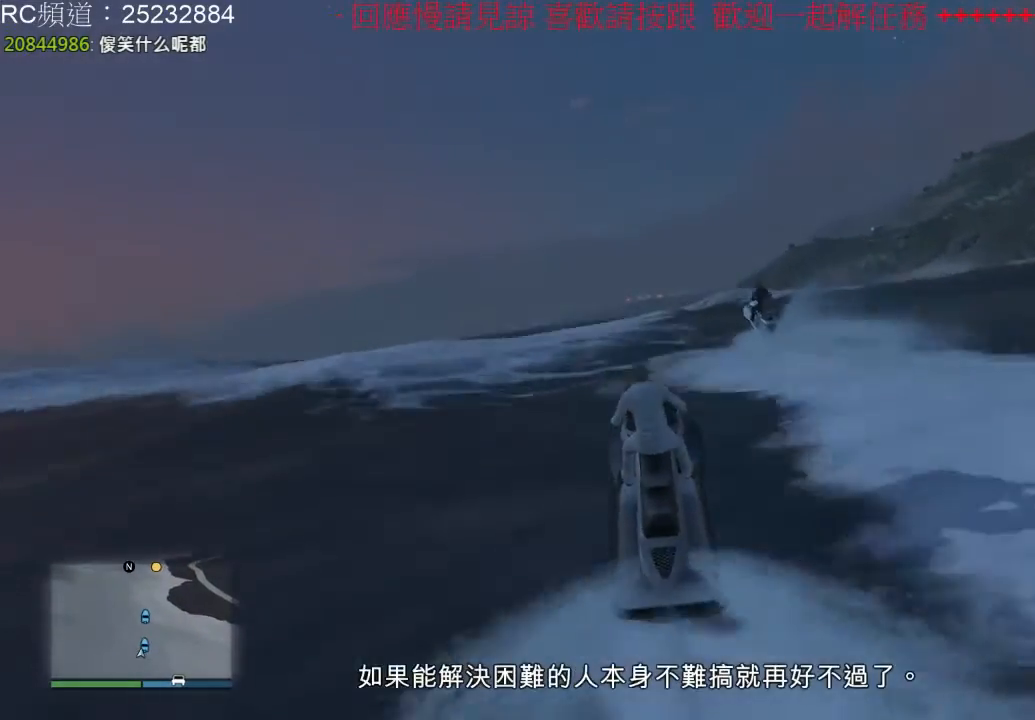
{"buttons": ["R2"], "left_stick": "center", "right_stick": "center", "events": [[167, "left_stick", "center"]]}
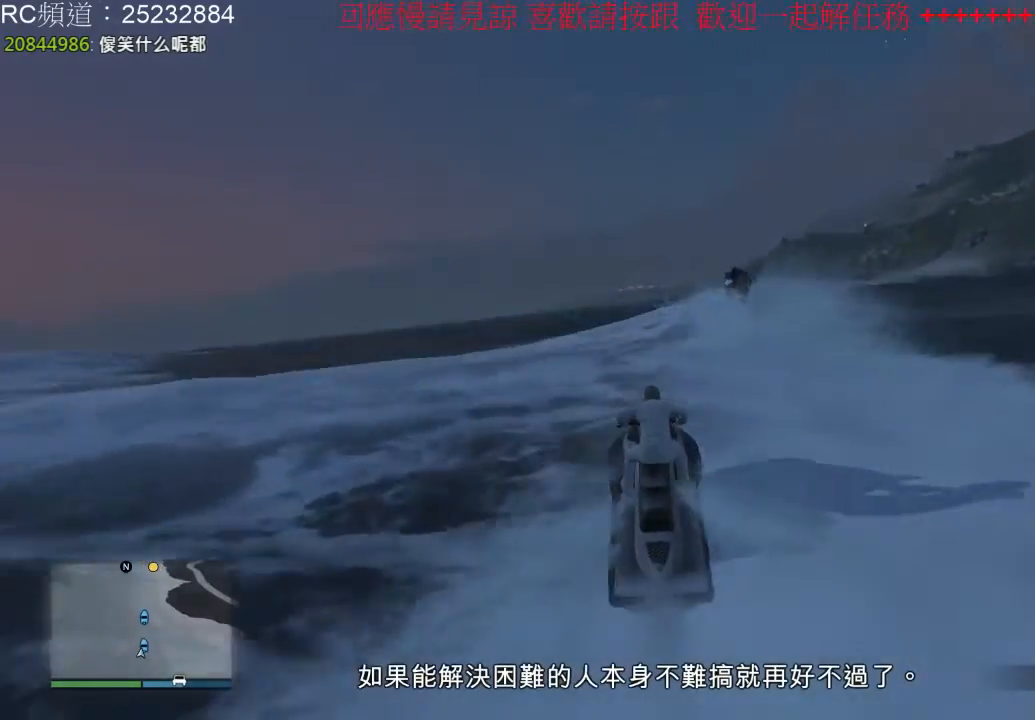
{"buttons": ["R2"], "left_stick": "center", "right_stick": "center", "events": [[133, "left_stick", "right"], [400, "left_stick", "center"]]}
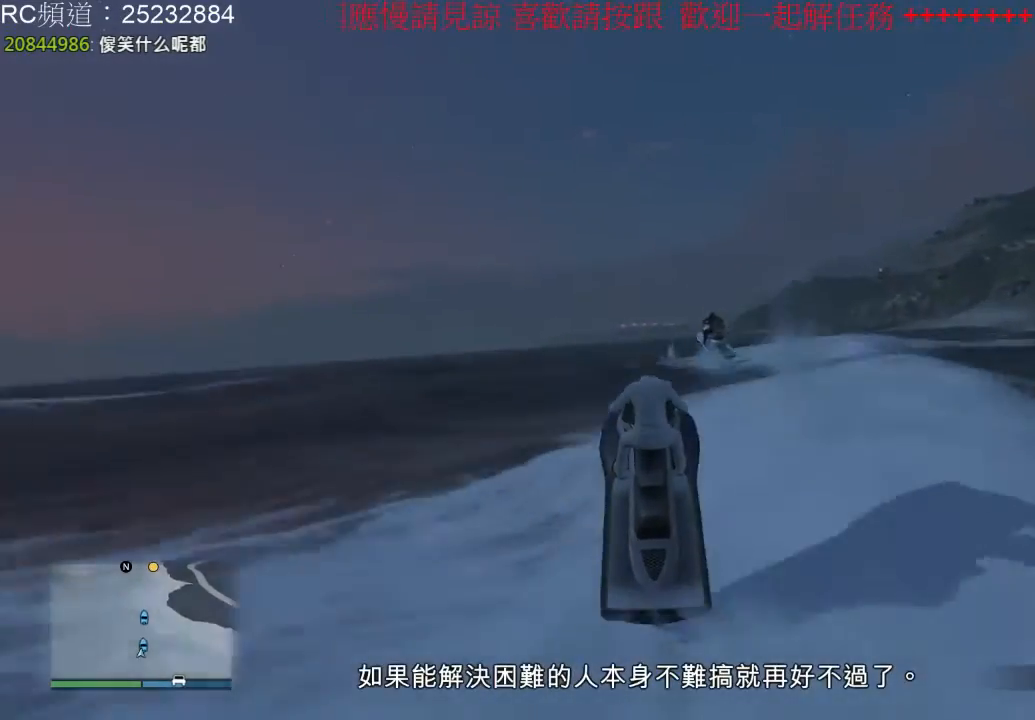
{"buttons": ["R2"], "left_stick": "center", "right_stick": "center", "events": []}
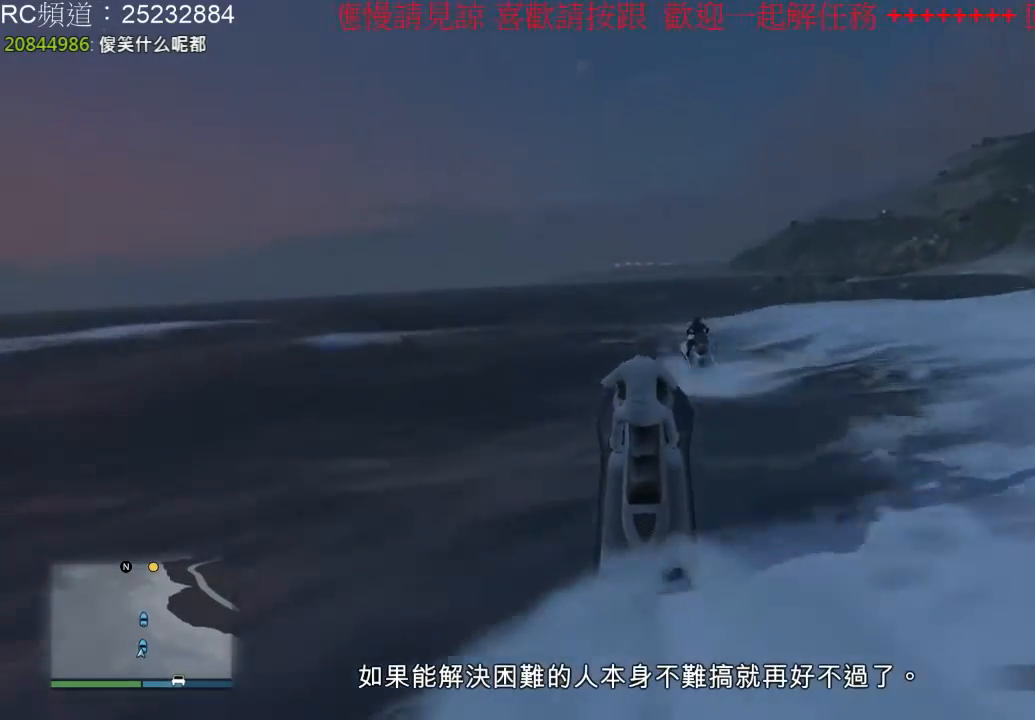
{"buttons": ["R2"], "left_stick": "center", "right_stick": "center", "events": []}
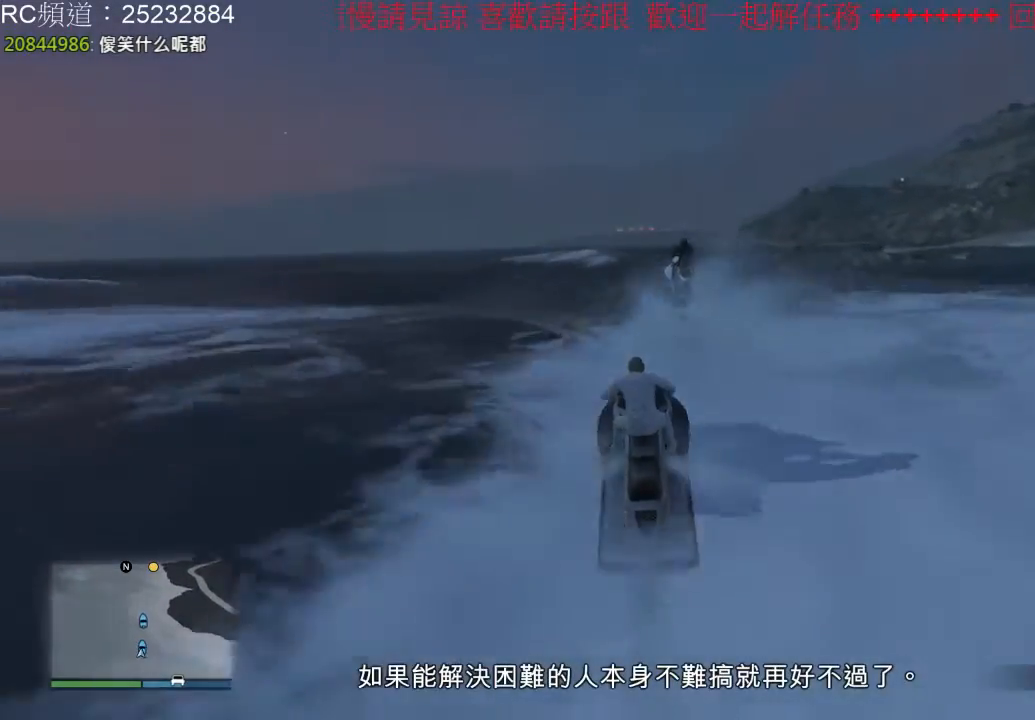
{"buttons": ["R2"], "left_stick": "center", "right_stick": "center", "events": []}
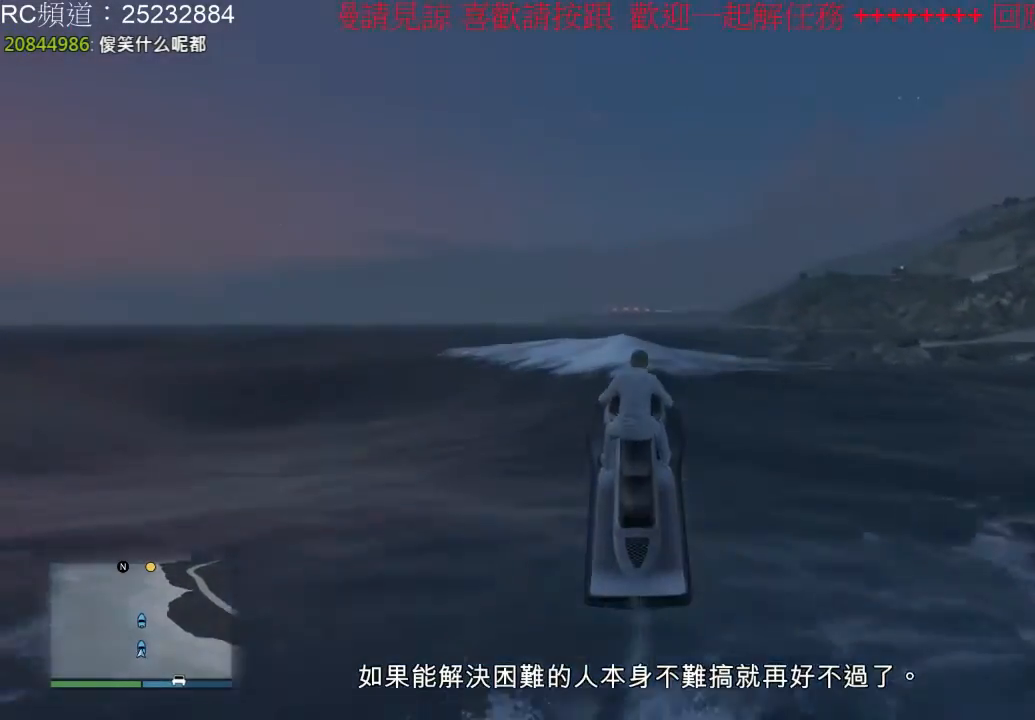
{"buttons": ["R2"], "left_stick": "center", "right_stick": "center", "events": []}
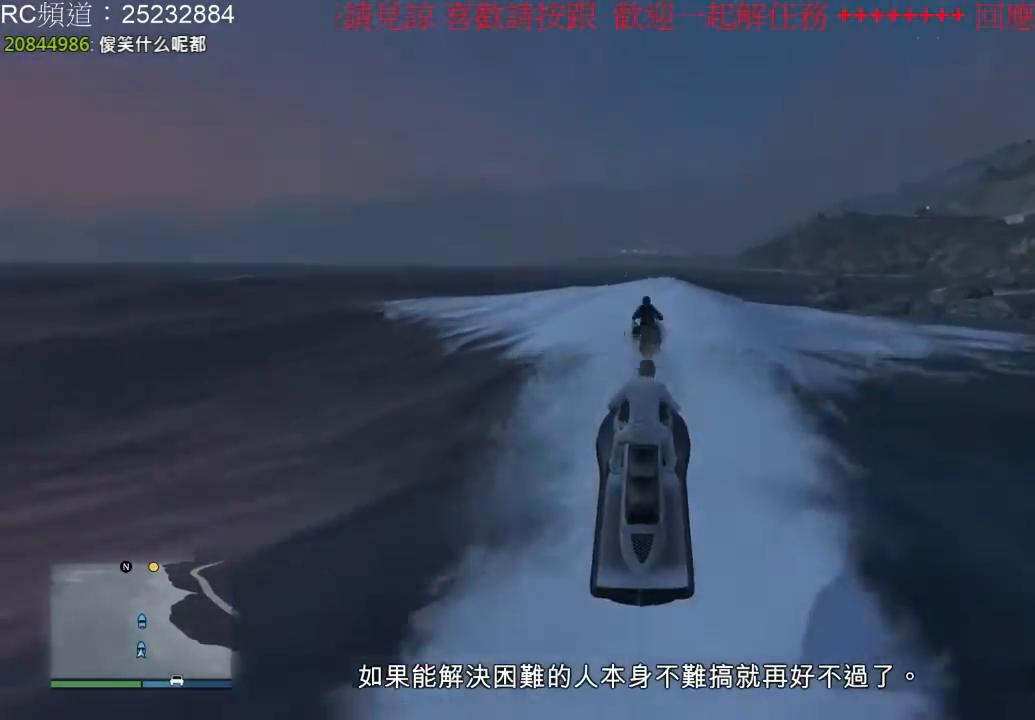
{"buttons": ["R2"], "left_stick": "center", "right_stick": "center", "events": []}
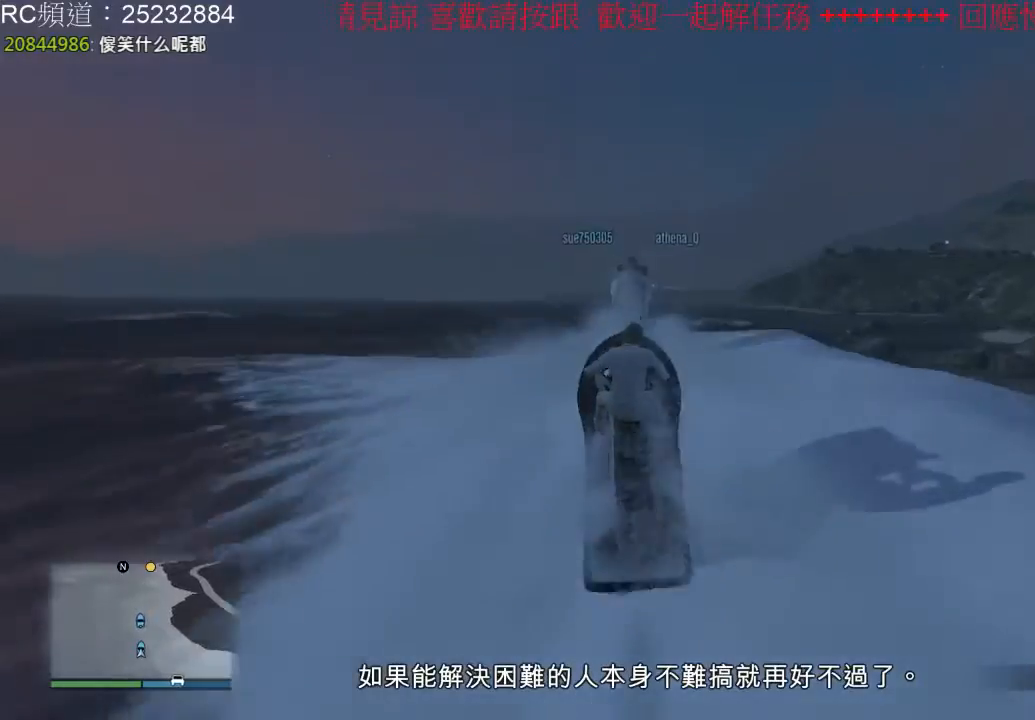
{"buttons": ["R2"], "left_stick": "center", "right_stick": "center", "events": []}
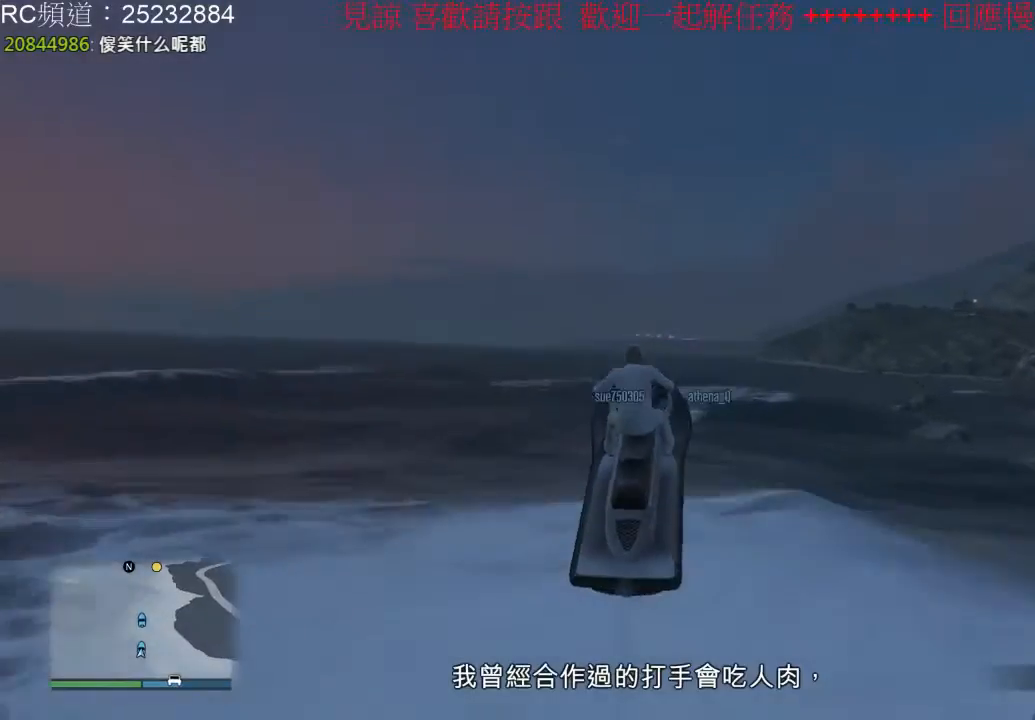
{"buttons": ["R2"], "left_stick": "center", "right_stick": "center", "events": [[233, "left_stick", "right"], [500, "left_stick", "center"]]}
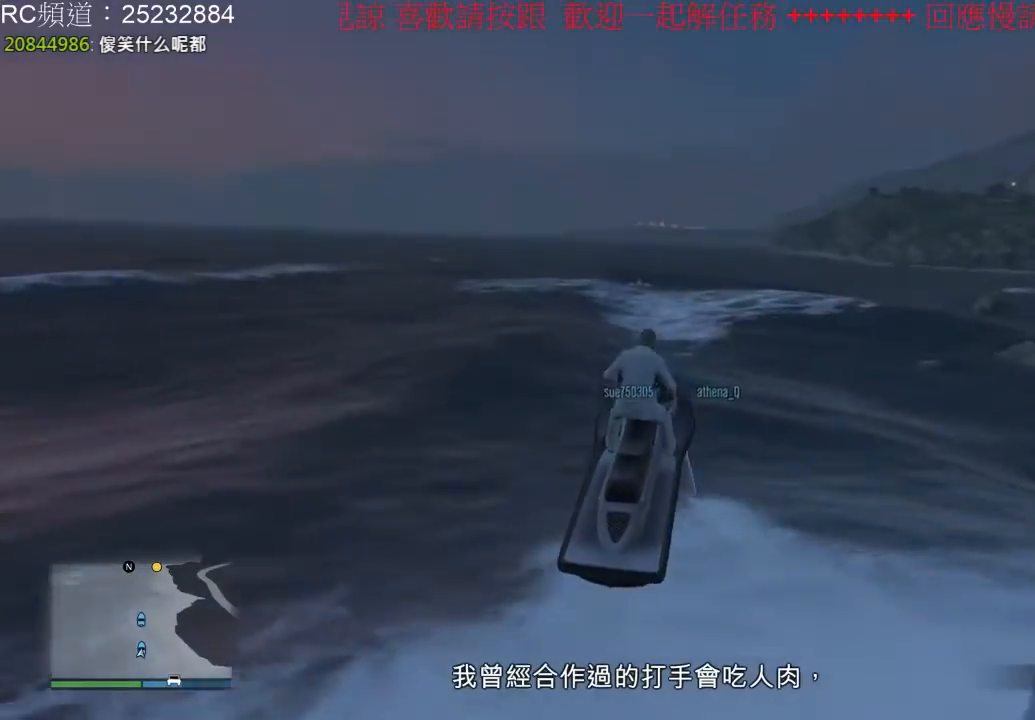
{"buttons": ["R2"], "left_stick": "center", "right_stick": "center", "events": [[300, "left_stick", "left"], [433, "left_stick", "center"]]}
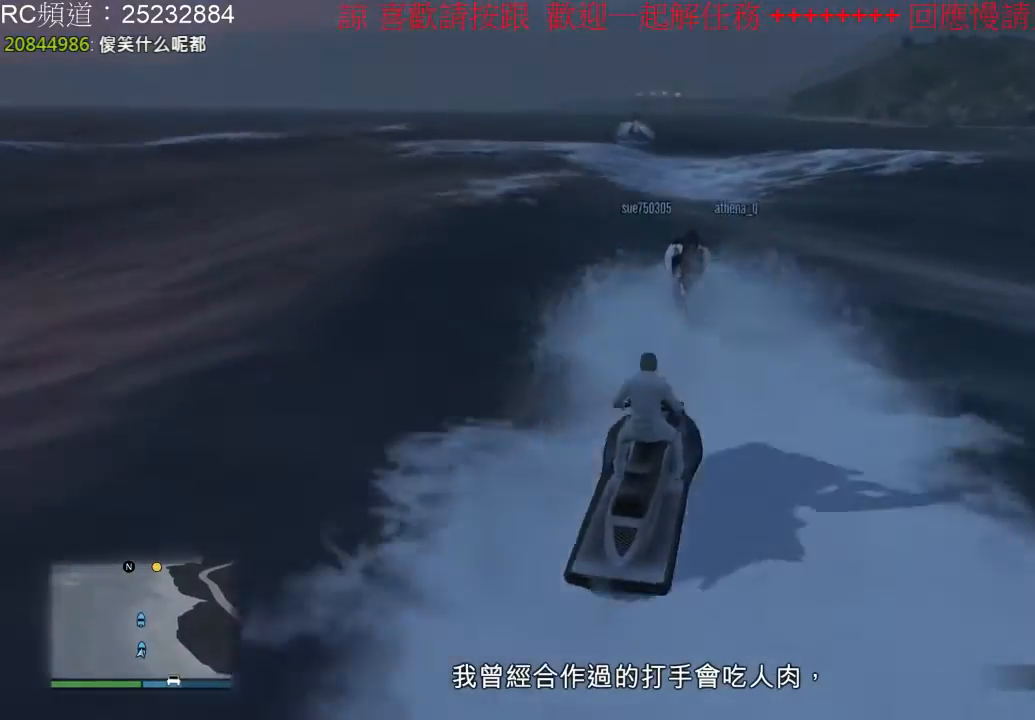
{"buttons": ["R2"], "left_stick": "center", "right_stick": "center", "events": []}
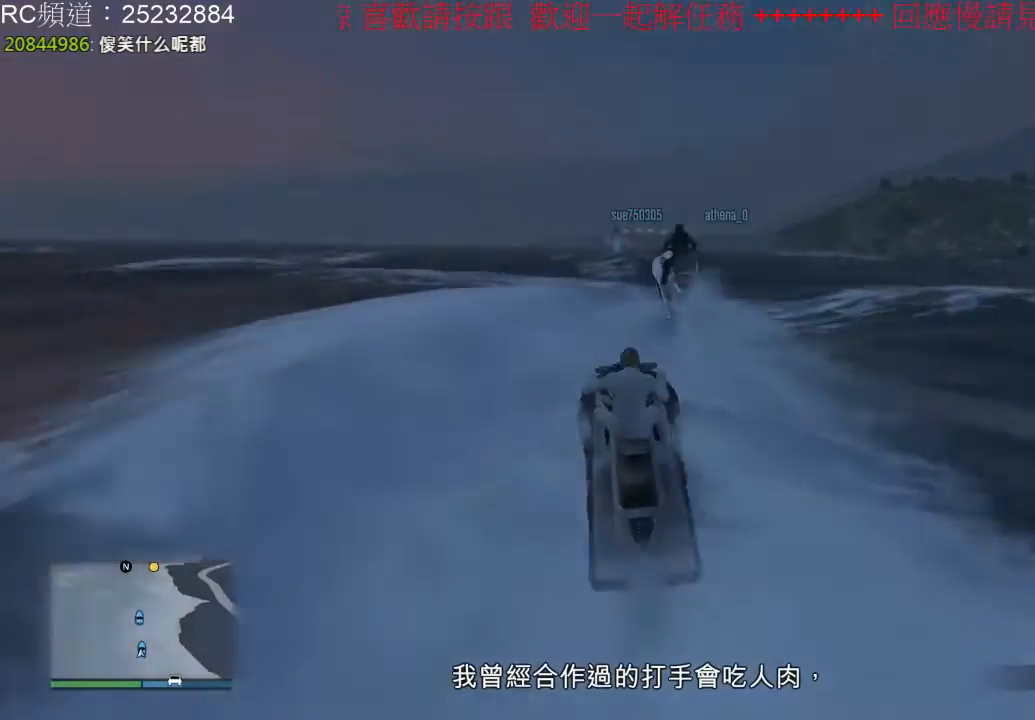
{"buttons": ["R2"], "left_stick": "center", "right_stick": "center", "events": []}
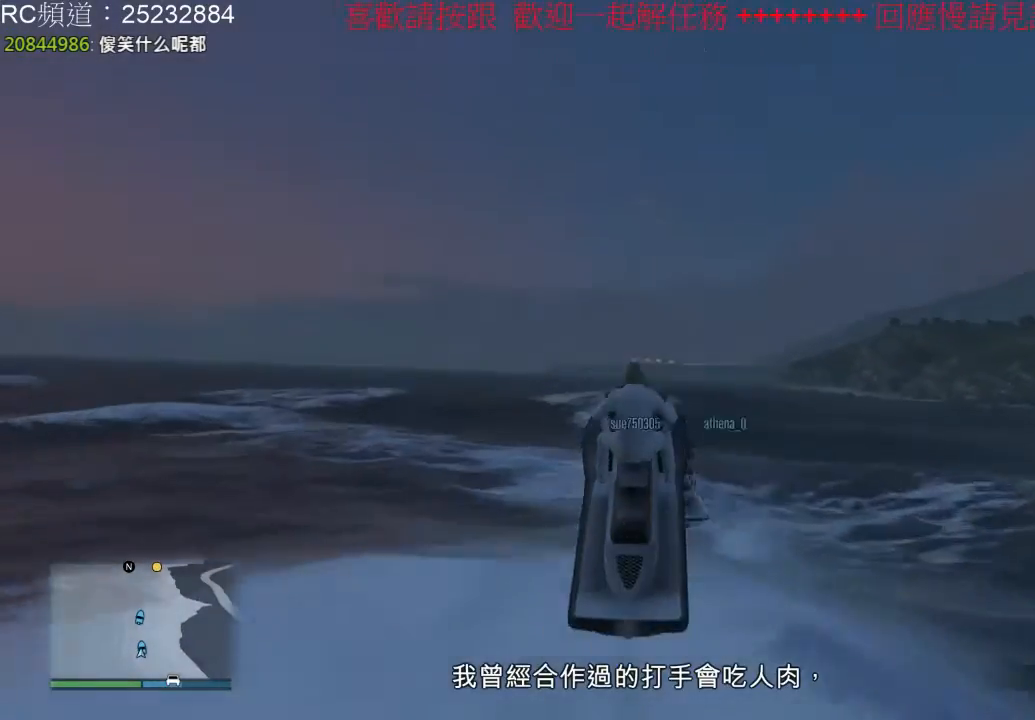
{"buttons": ["R2"], "left_stick": "center", "right_stick": "center", "events": []}
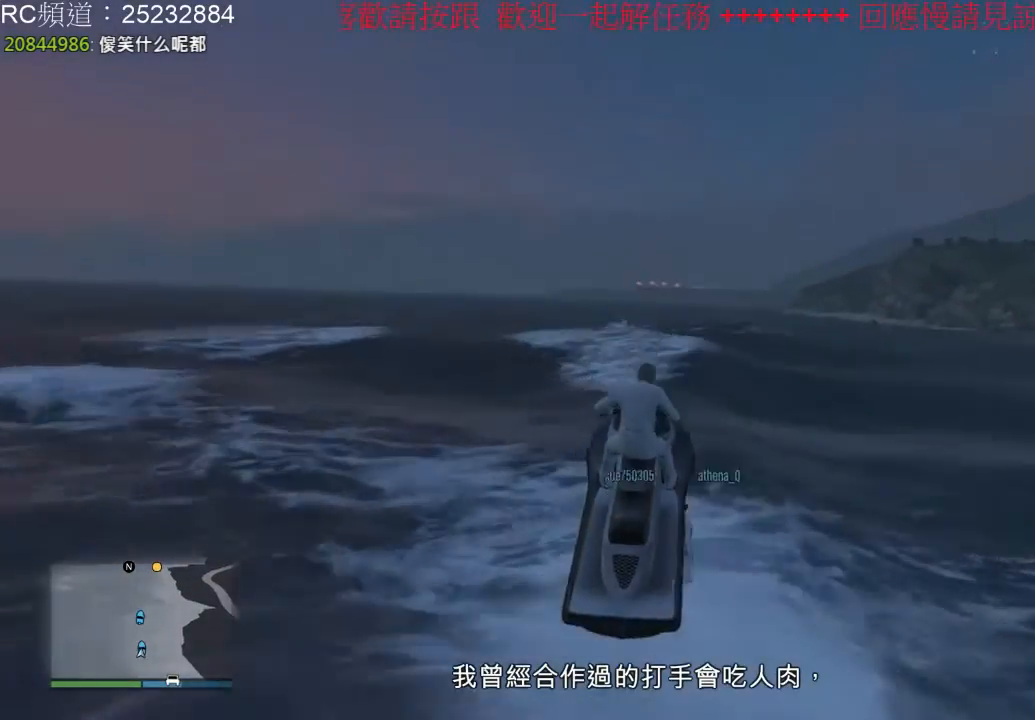
{"buttons": ["R2"], "left_stick": "center", "right_stick": "center", "events": []}
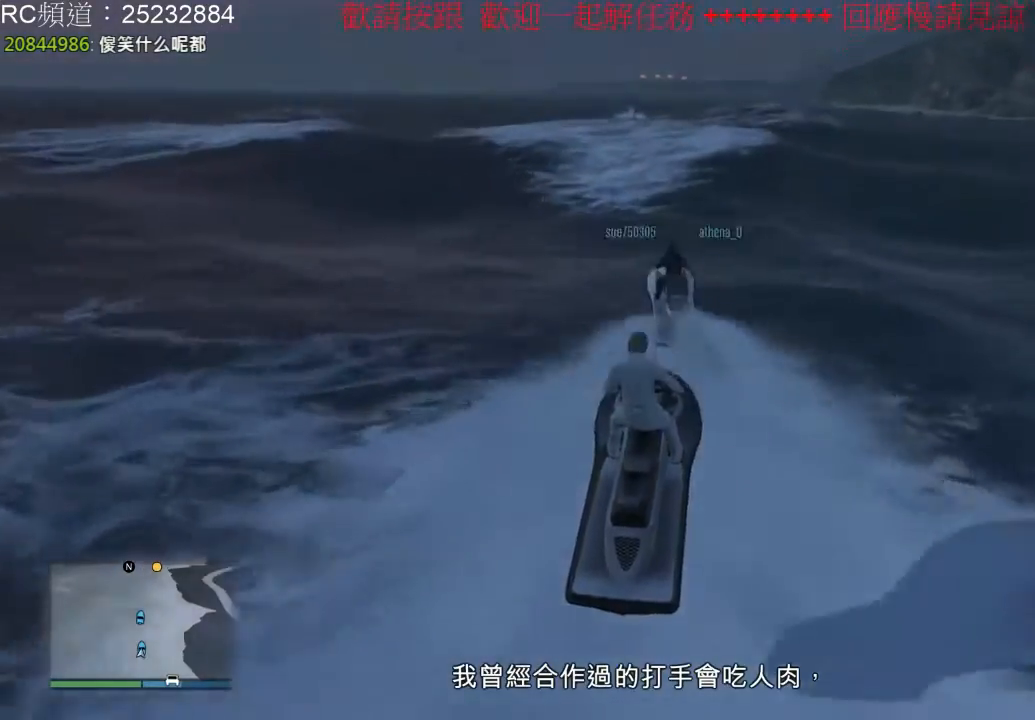
{"buttons": ["R2"], "left_stick": "center", "right_stick": "center", "events": []}
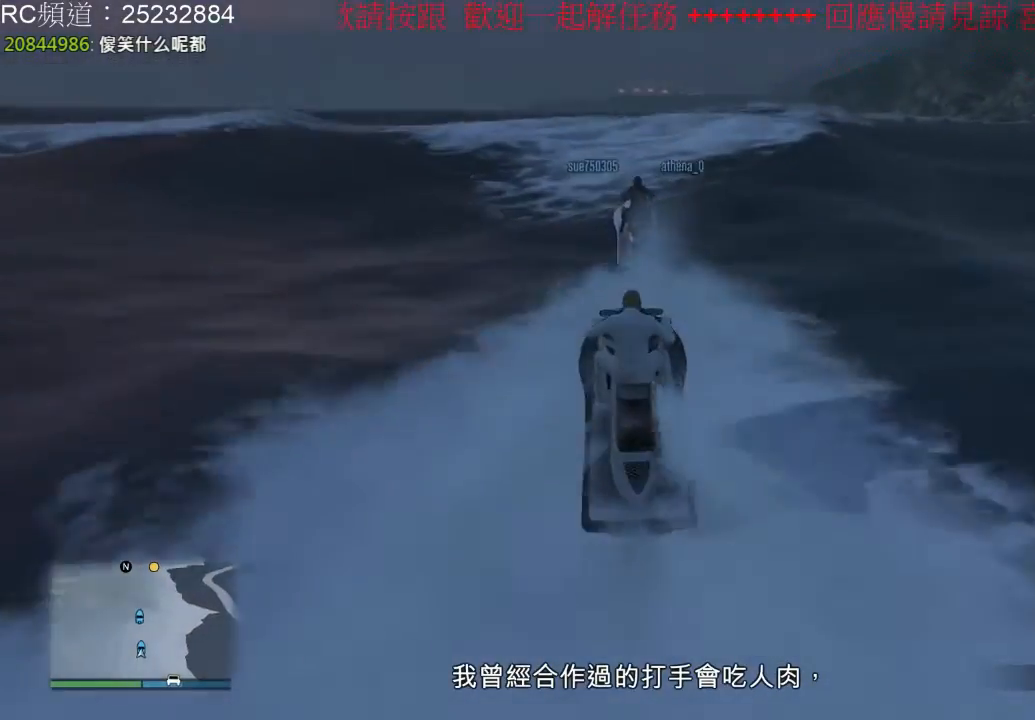
{"buttons": ["R2"], "left_stick": "center", "right_stick": "center", "events": []}
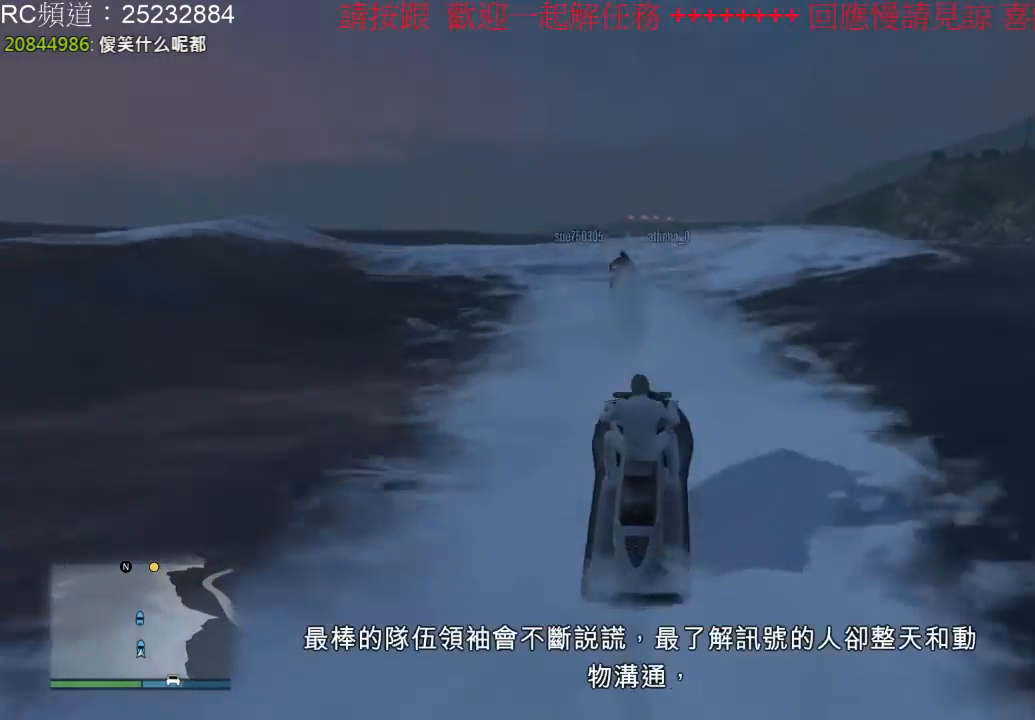
{"buttons": ["R2"], "left_stick": "center", "right_stick": "center", "events": []}
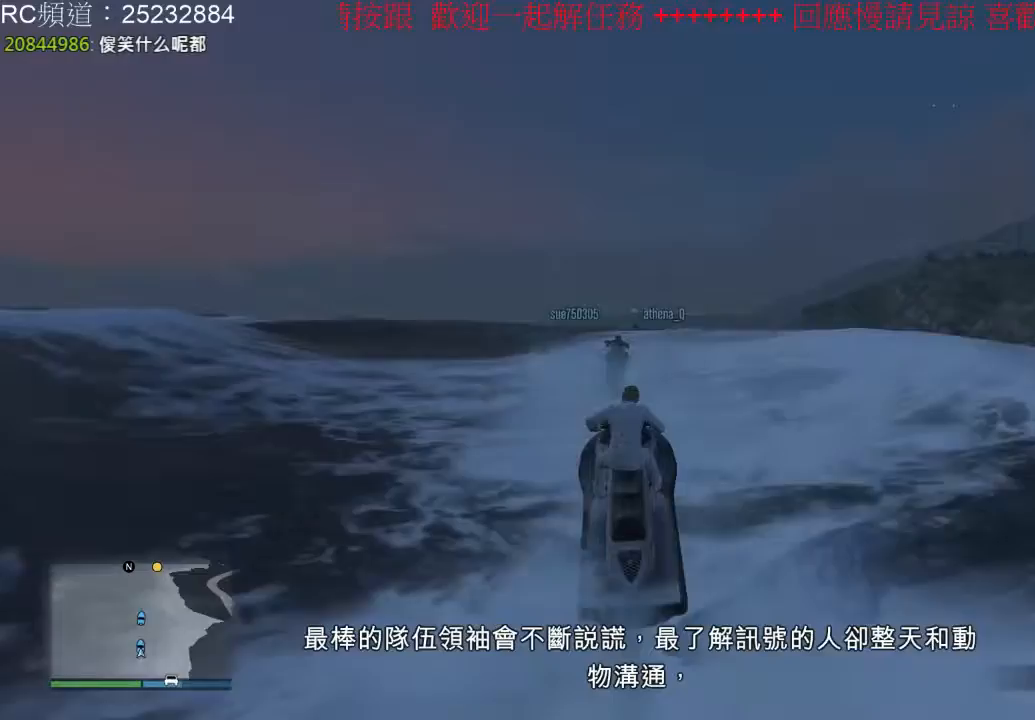
{"buttons": ["R2"], "left_stick": "center", "right_stick": "center", "events": []}
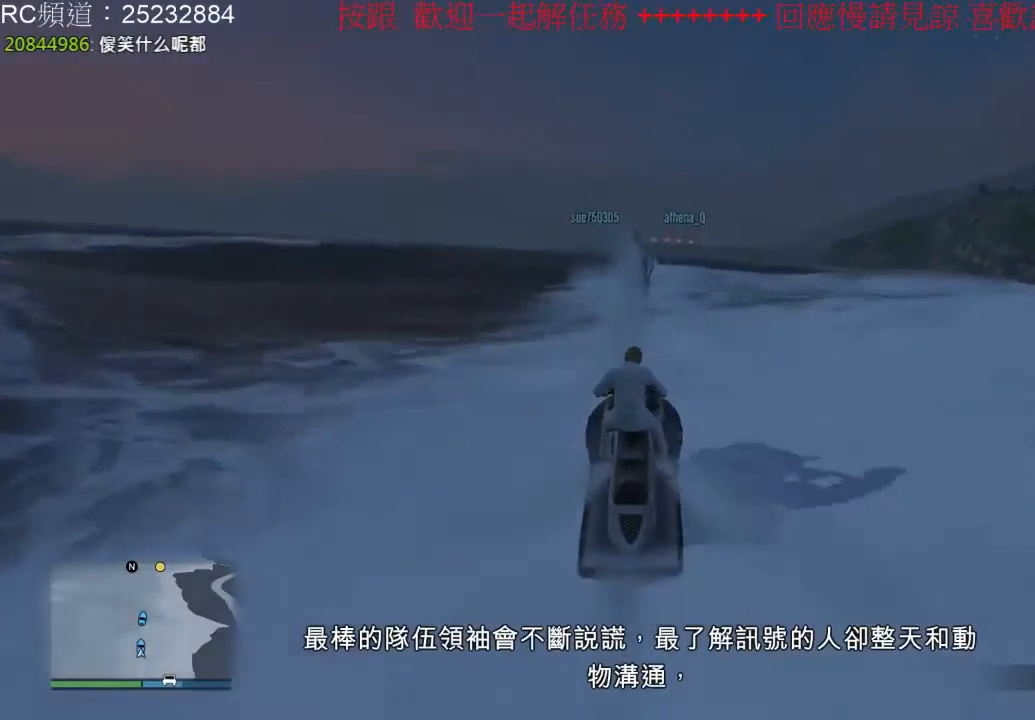
{"buttons": ["R2"], "left_stick": "center", "right_stick": "center", "events": []}
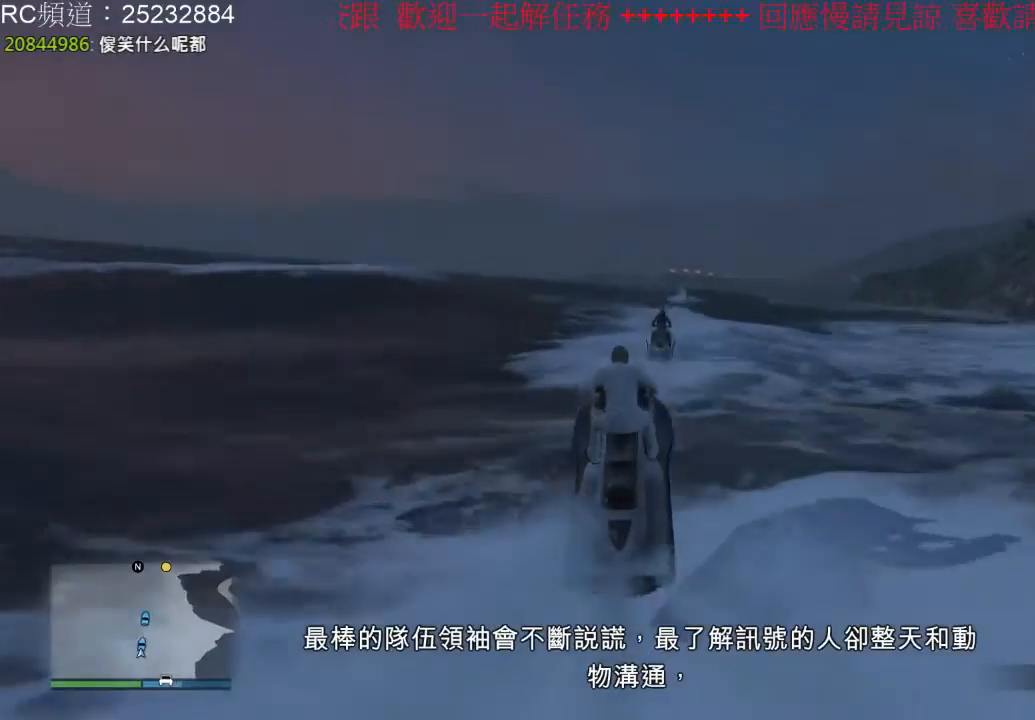
{"buttons": ["R2"], "left_stick": "center", "right_stick": "center", "events": [[167, "left_stick", "right"], [400, "left_stick", "center"]]}